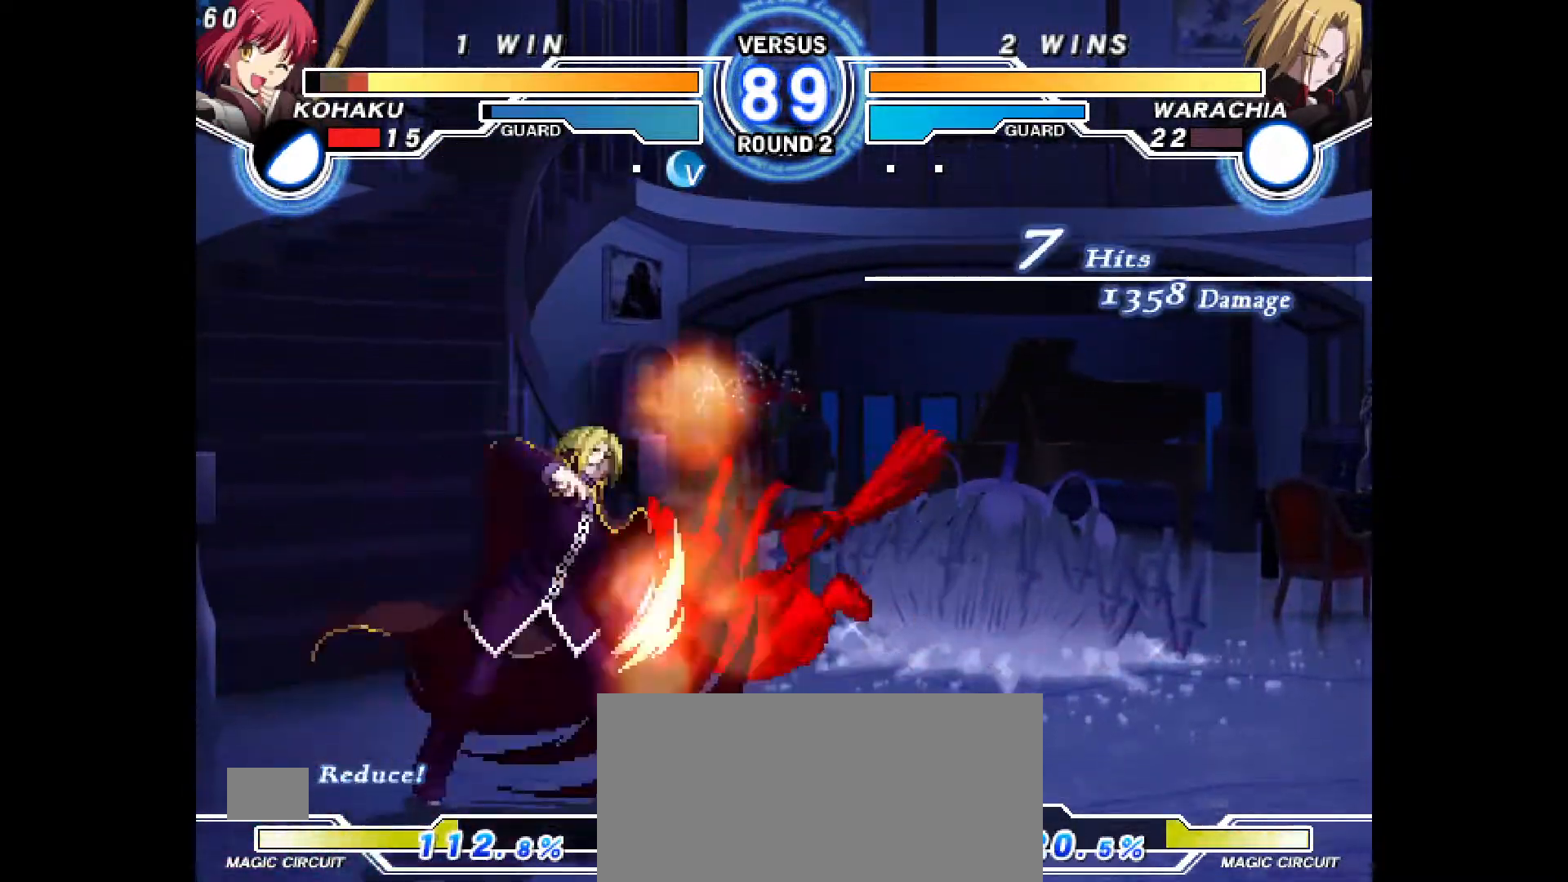
Gameplay with a controller (PlayStation layout); each line is a JSON object with the inputs held at the frame after it (dt_ms = milliseconds from this image to that frame). "events" lists button and stick changes between this image and that frame as [ms after this image, input, new state], when the widget could be followed in between. Not read: HOME L3 R3 other_buttons.
{"dt_ms": 500, "buttons": ["CROSS", "CIRCLE", "DPAD_RIGHT"]}
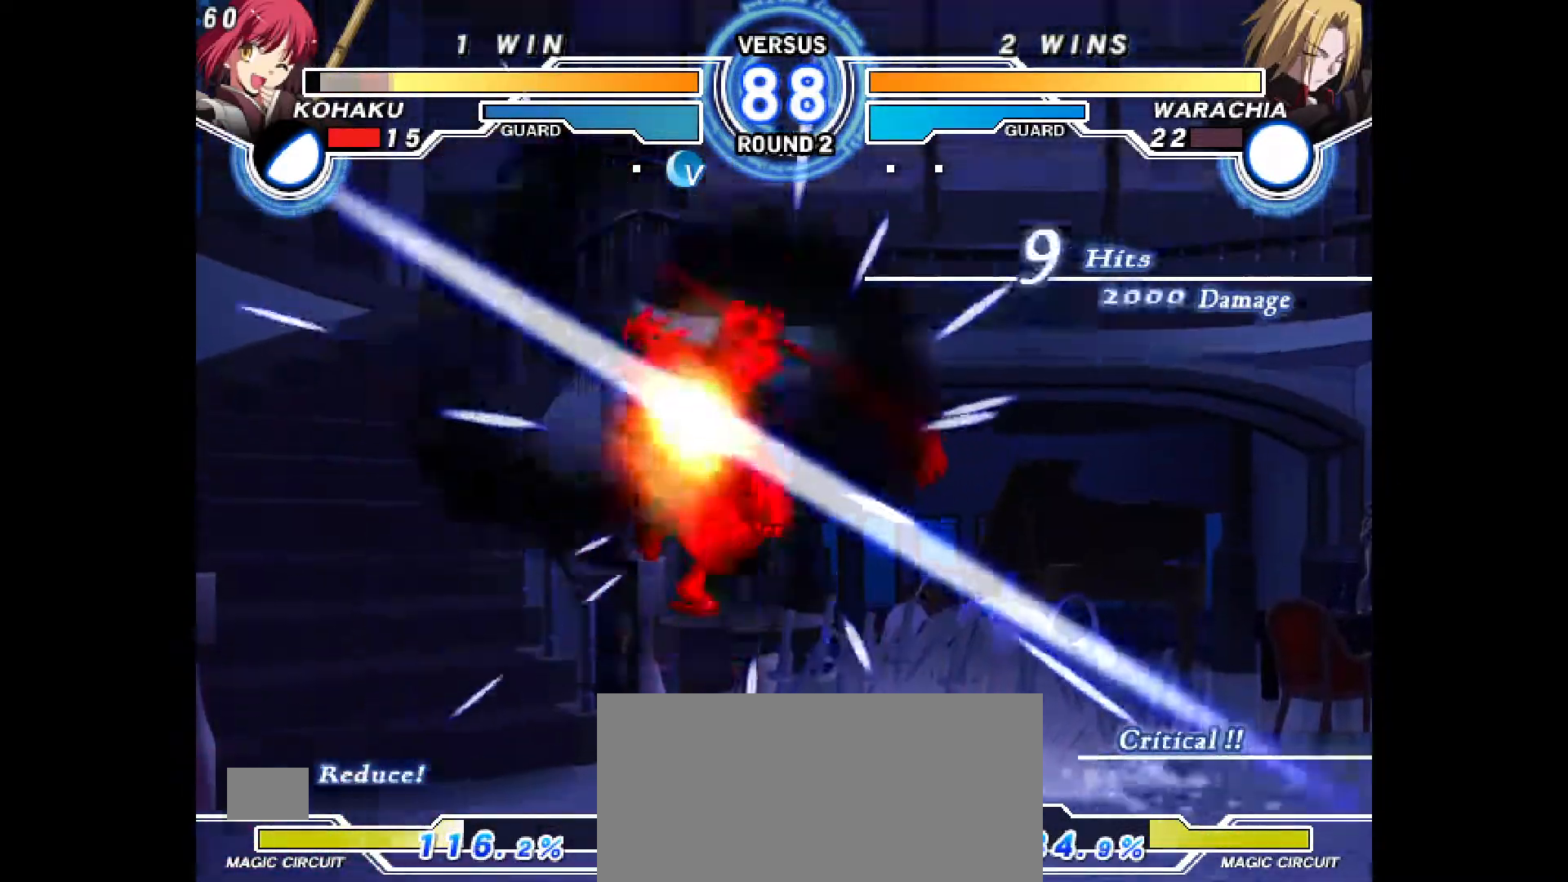
{"dt_ms": 500, "buttons": ["DPAD_RIGHT"]}
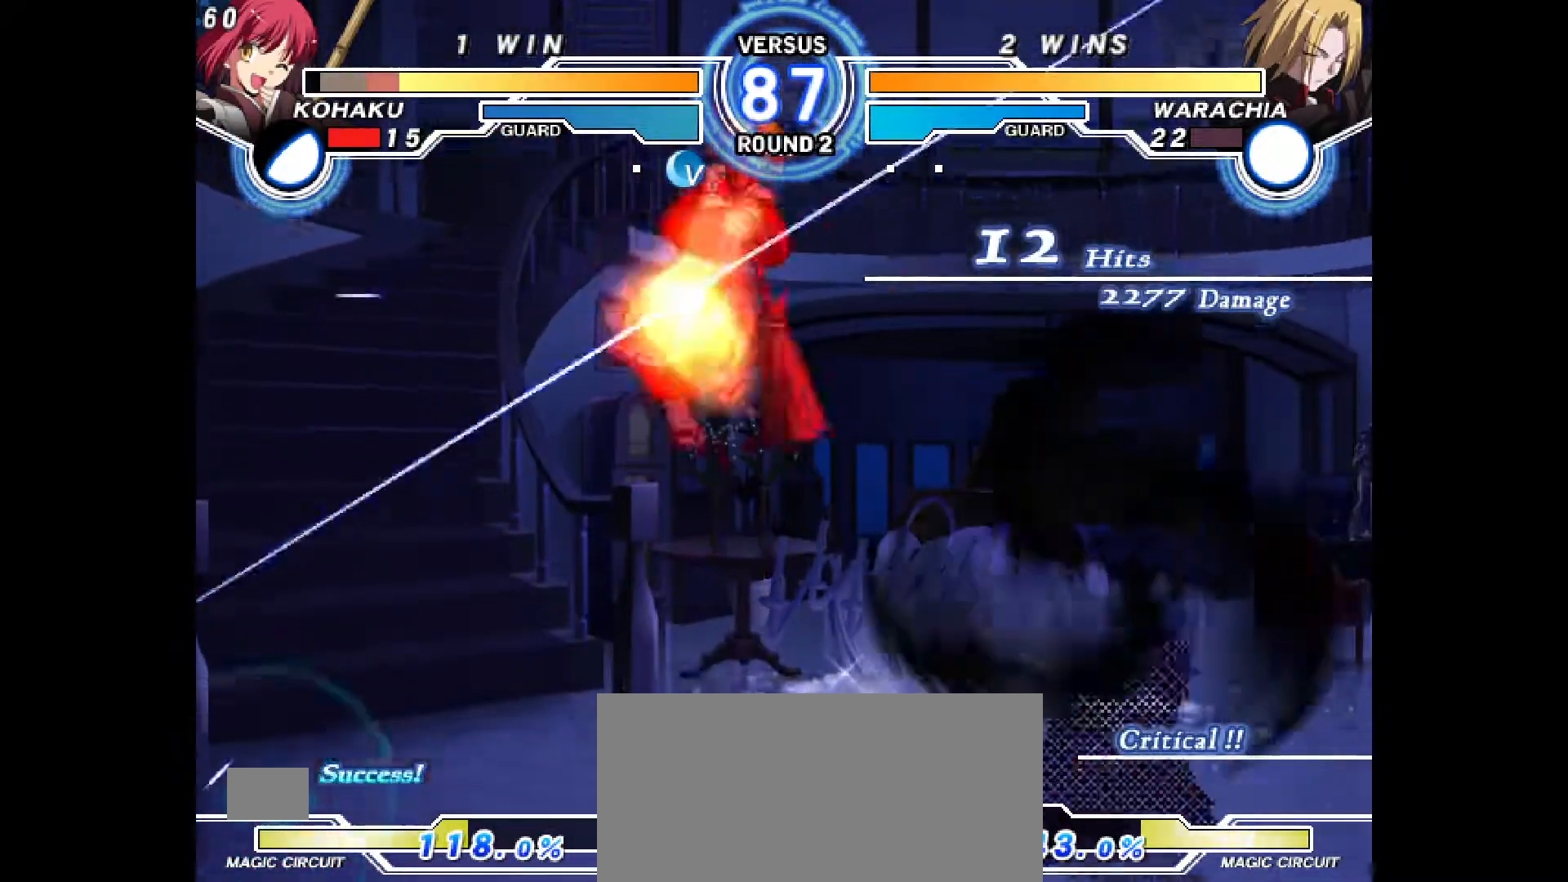
{"dt_ms": 500, "buttons": [], "events": [[50, "CIRCLE", "down"], [50, "CROSS", "down"], [100, "CROSS", "up"], [117, "CIRCLE", "up"], [233, "DPAD_RIGHT", "up"]]}
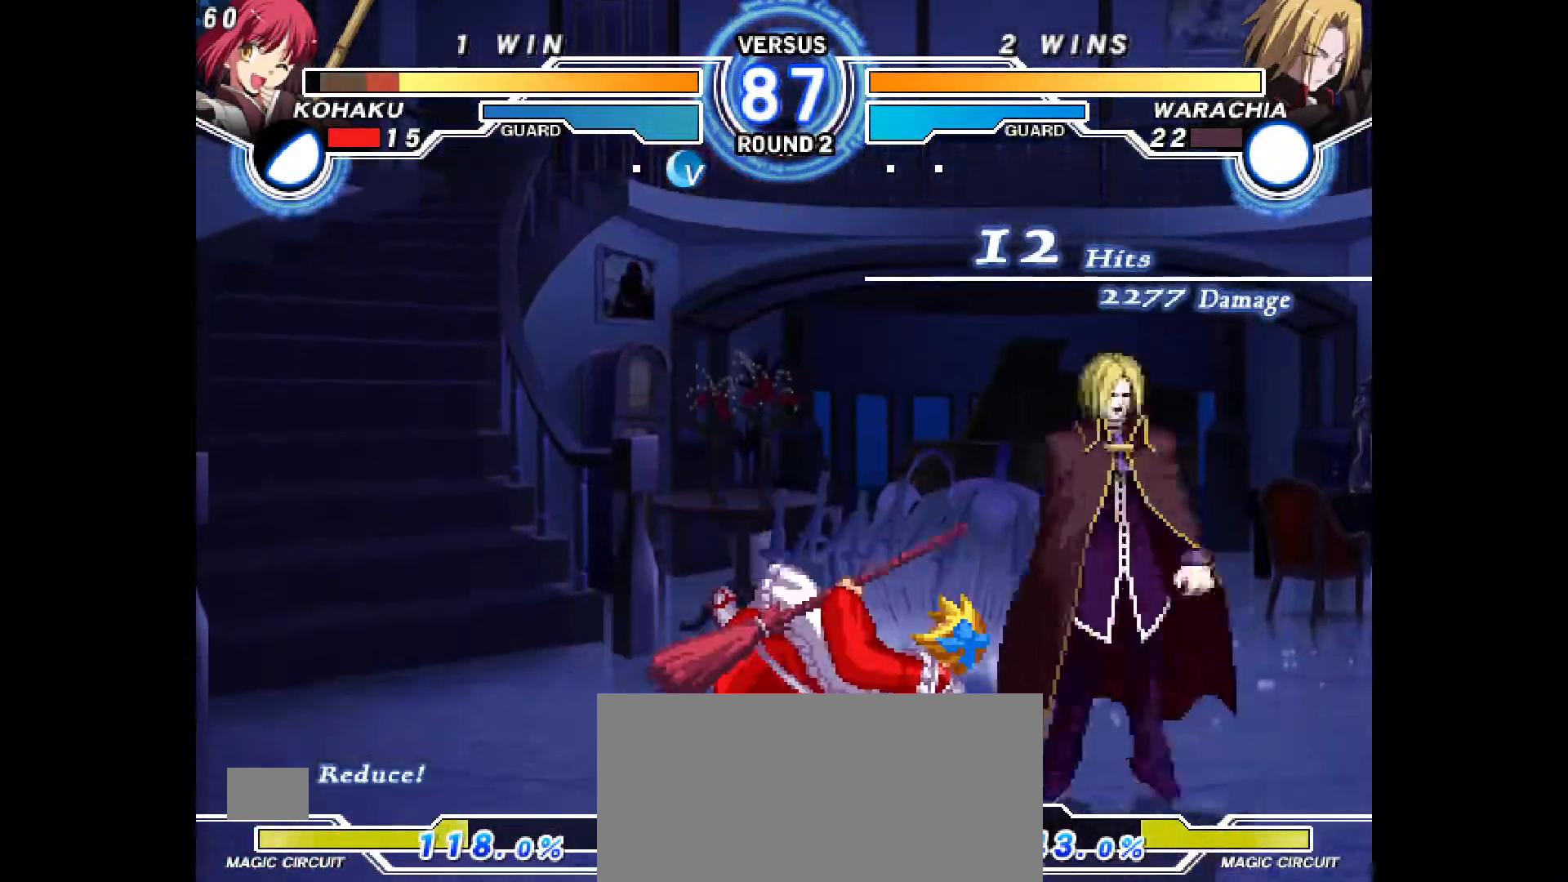
{"dt_ms": 500, "buttons": ["DPAD_LEFT"]}
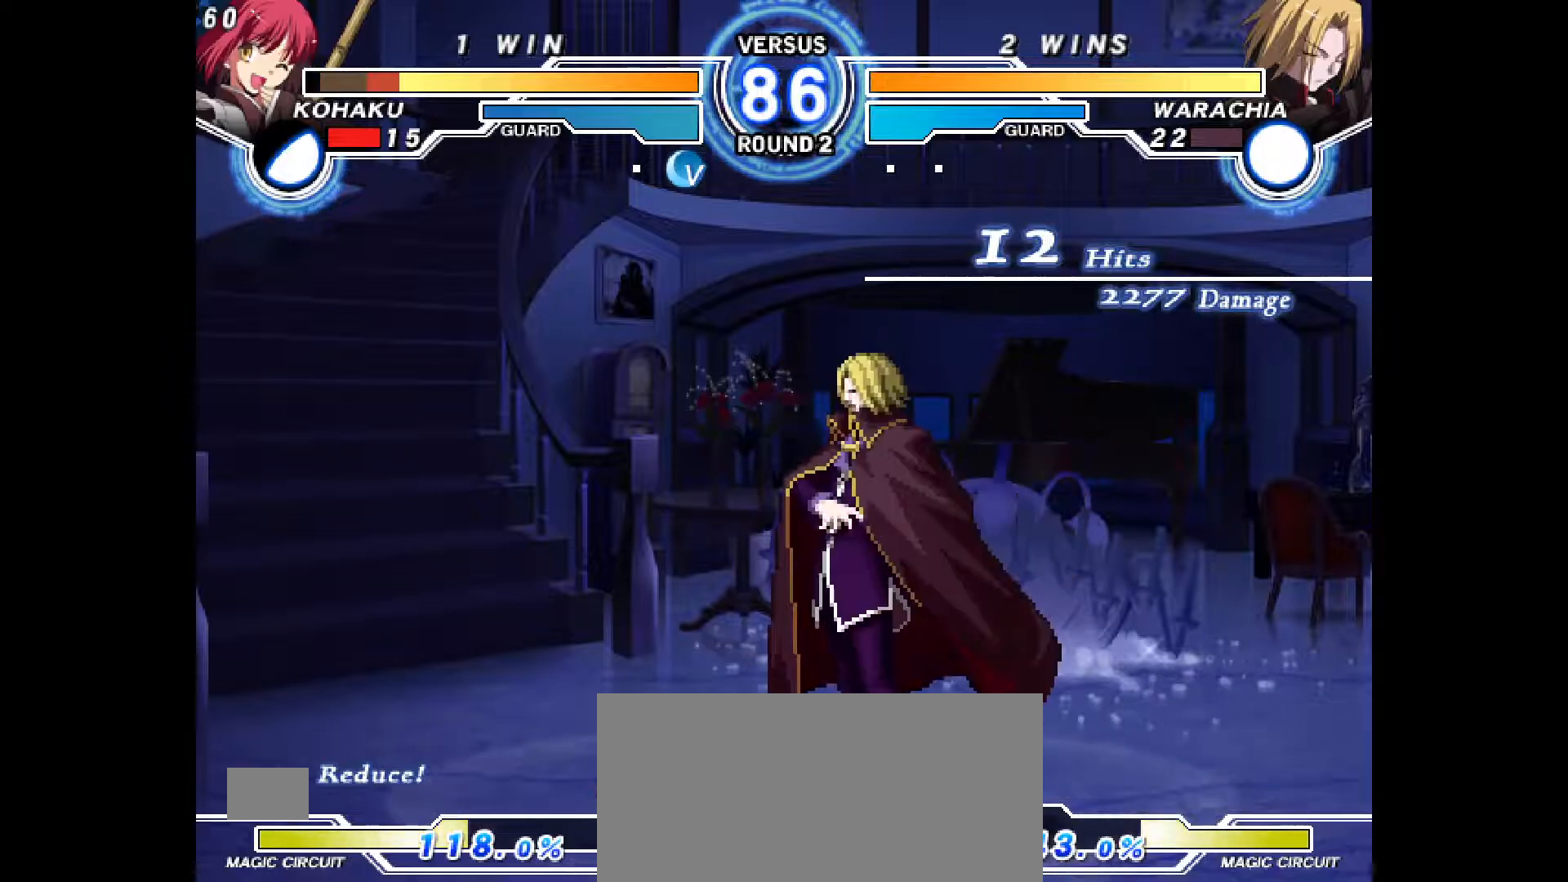
{"dt_ms": 500, "buttons": ["CROSS", "DPAD_DOWN", "DPAD_LEFT"], "events": [[117, "DPAD_DOWN", "down"], [183, "L1", "down"], [183, "TOUCHPAD", "down"], [233, "L1", "up"], [233, "TOUCHPAD", "up"], [333, "CROSS", "down"], [383, "CROSS", "up"], [467, "CROSS", "down"]]}
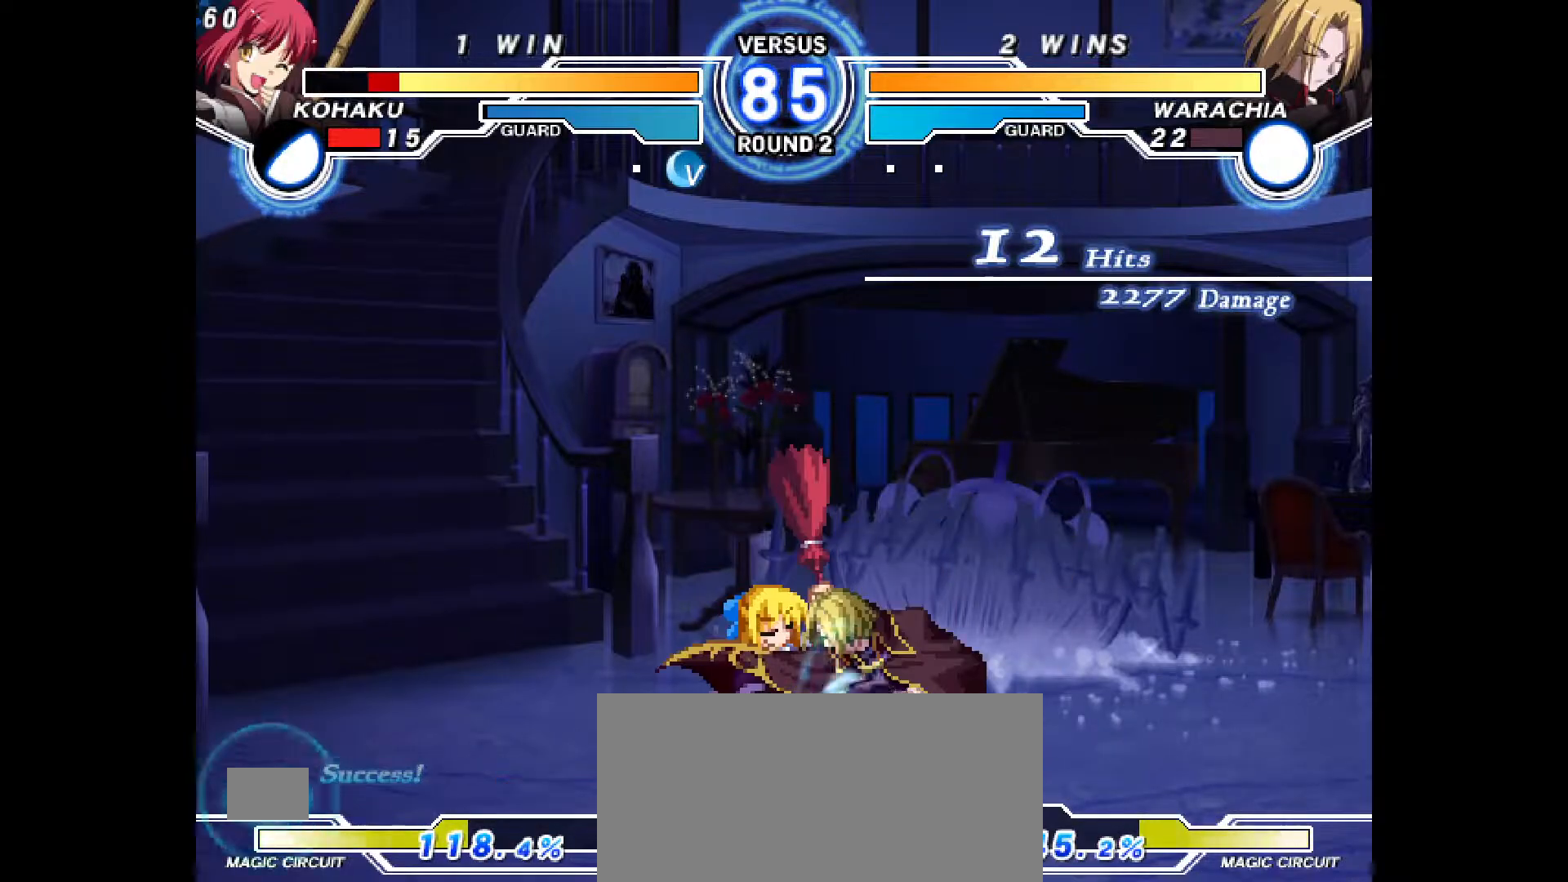
{"dt_ms": 500, "buttons": ["DPAD_DOWN"], "events": [[17, "CROSS", "up"], [83, "R1", "down"], [167, "CROSS", "down"], [233, "CROSS", "up"], [233, "R1", "up"], [450, "DPAD_LEFT", "up"]]}
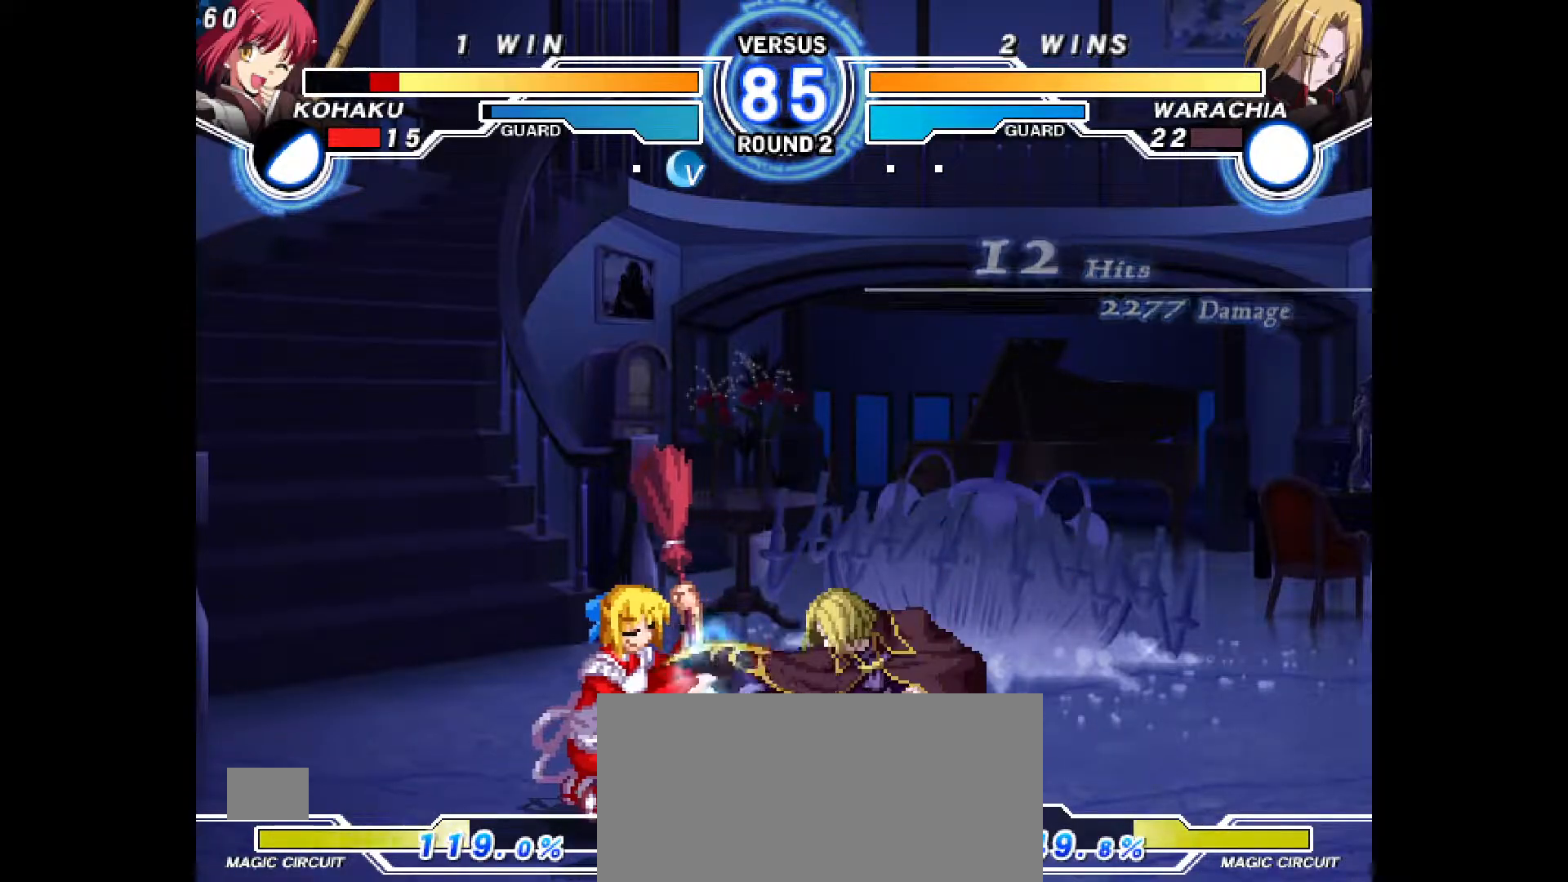
{"dt_ms": 1000, "buttons": ["CIRCLE", "DPAD_DOWN"]}
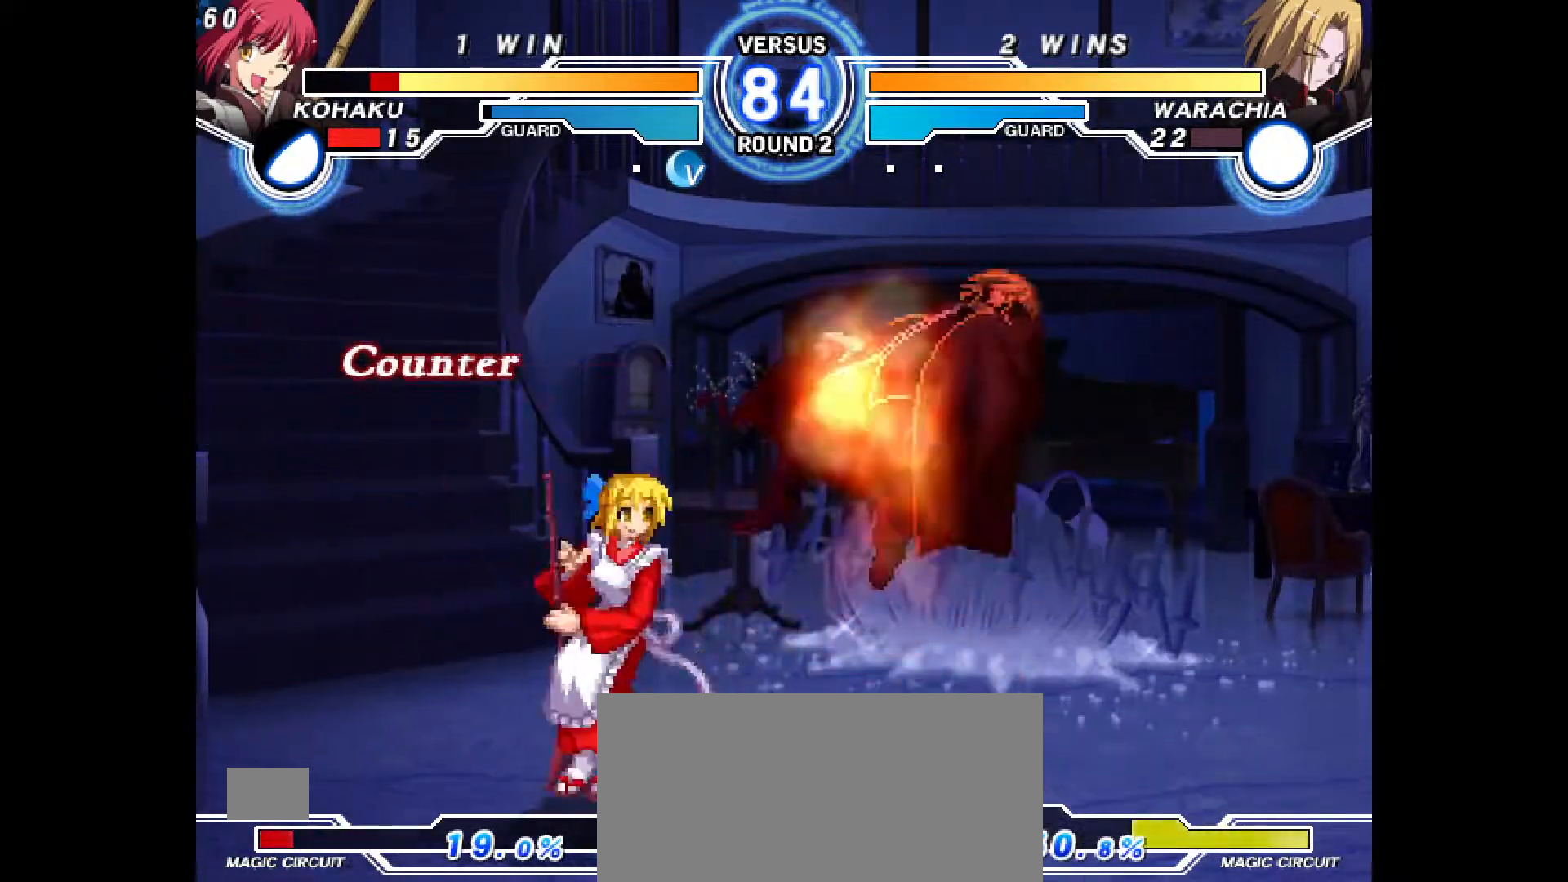
{"dt_ms": 500, "buttons": ["SELECT"]}
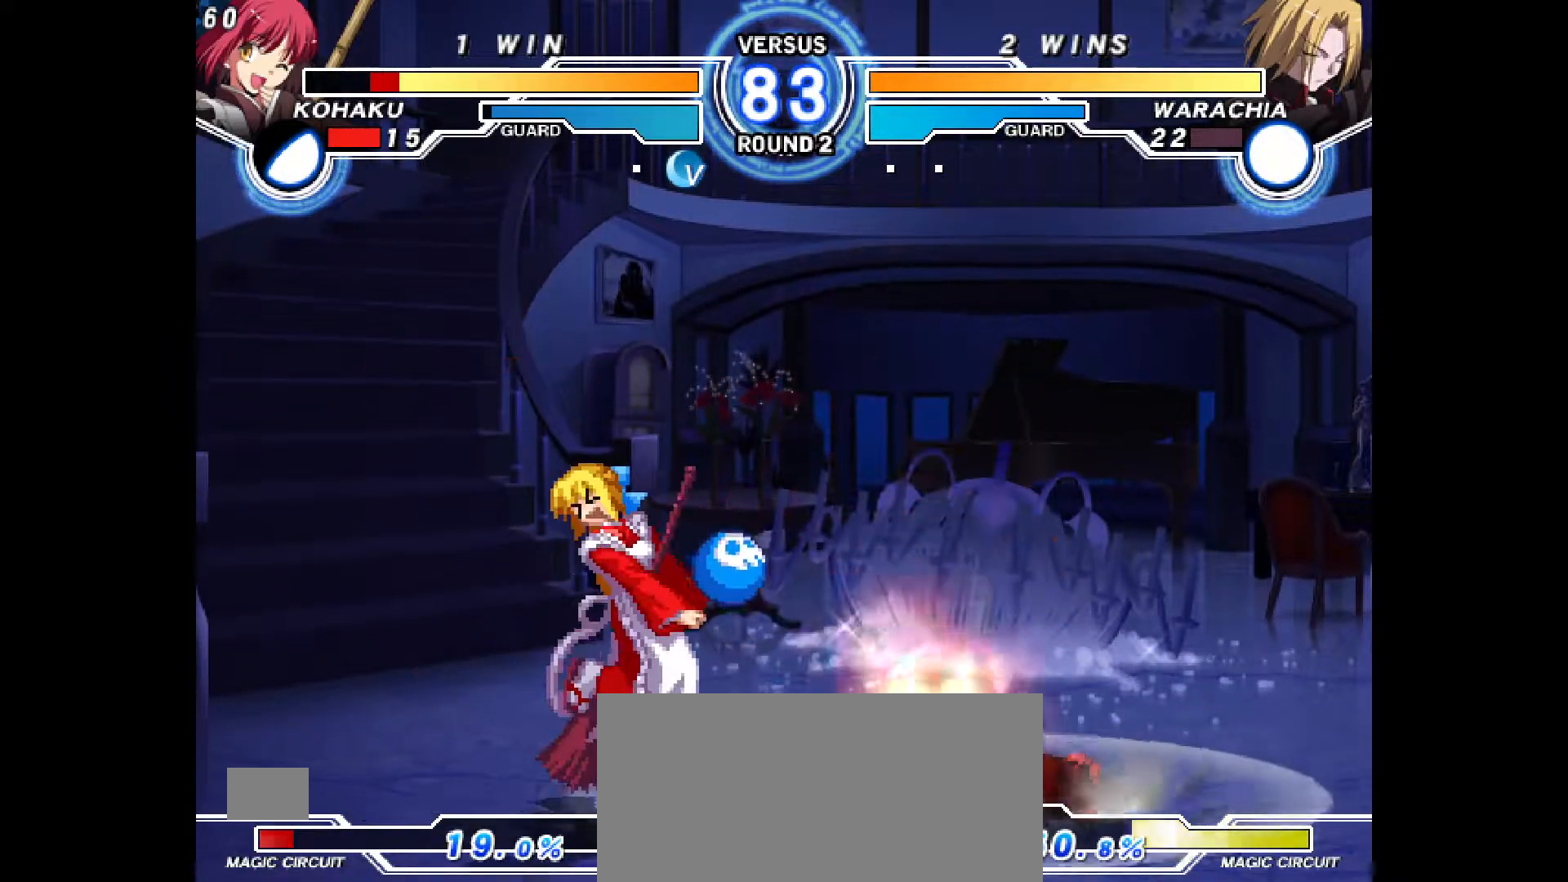
{"dt_ms": 500, "buttons": ["CROSS", "DPAD_DOWN"], "events": [[33, "DPAD_DOWN", "down"], [67, "DPAD_RIGHT", "down"], [117, "DPAD_DOWN", "up"], [183, "SELECT", "up"], [417, "DPAD_DOWN", "down"], [417, "SQUARE", "down"], [433, "SQUARE", "up"], [467, "CROSS", "down"], [467, "DPAD_RIGHT", "up"]]}
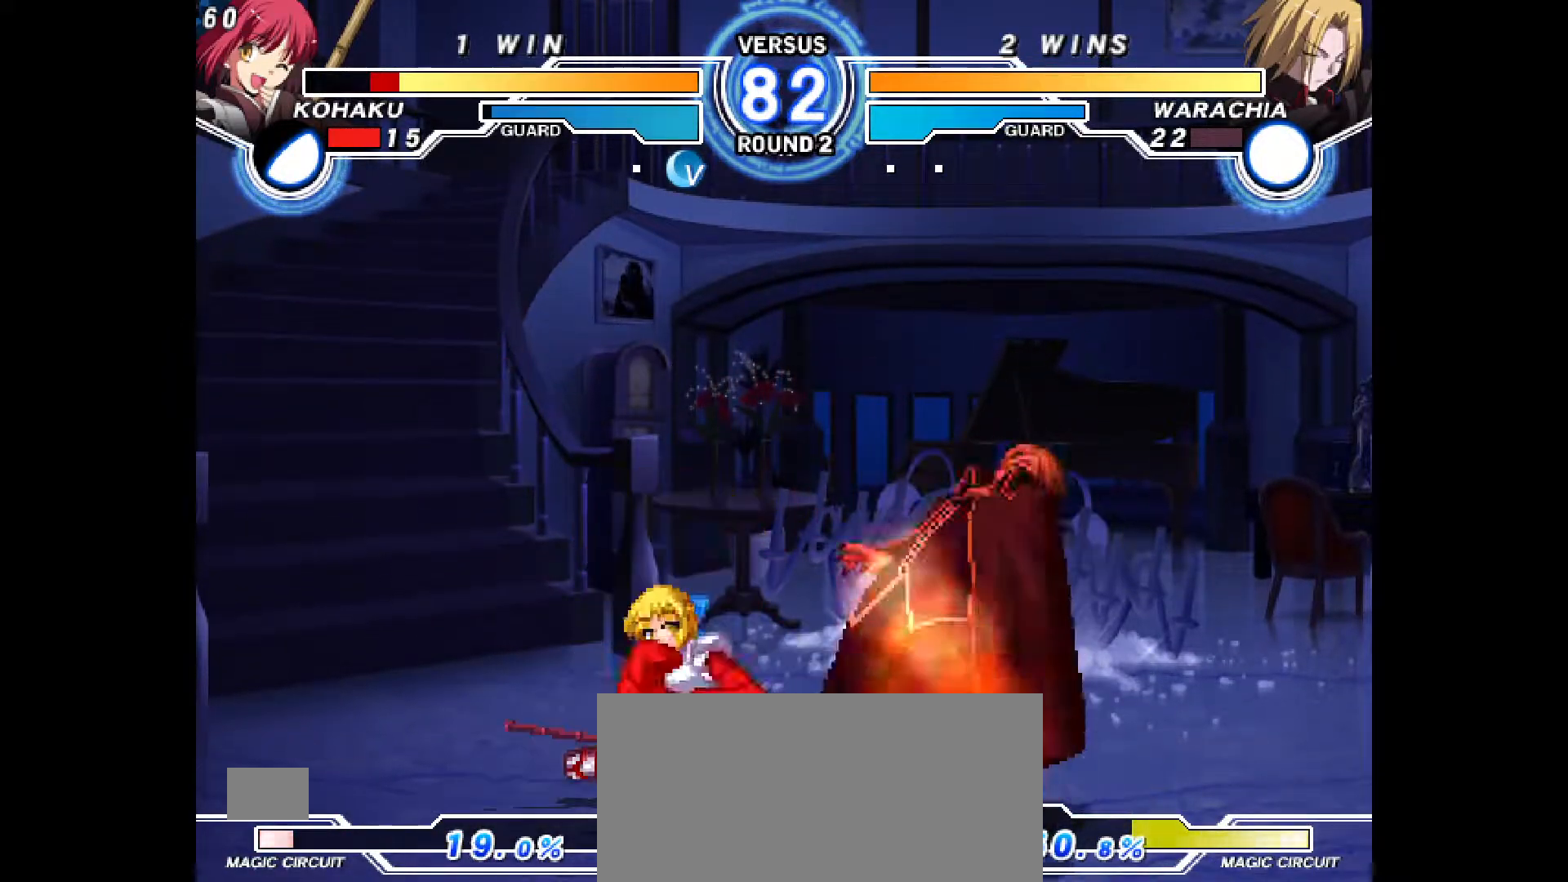
{"dt_ms": 500, "buttons": ["CIRCLE", "R2", "DPAD_RIGHT"]}